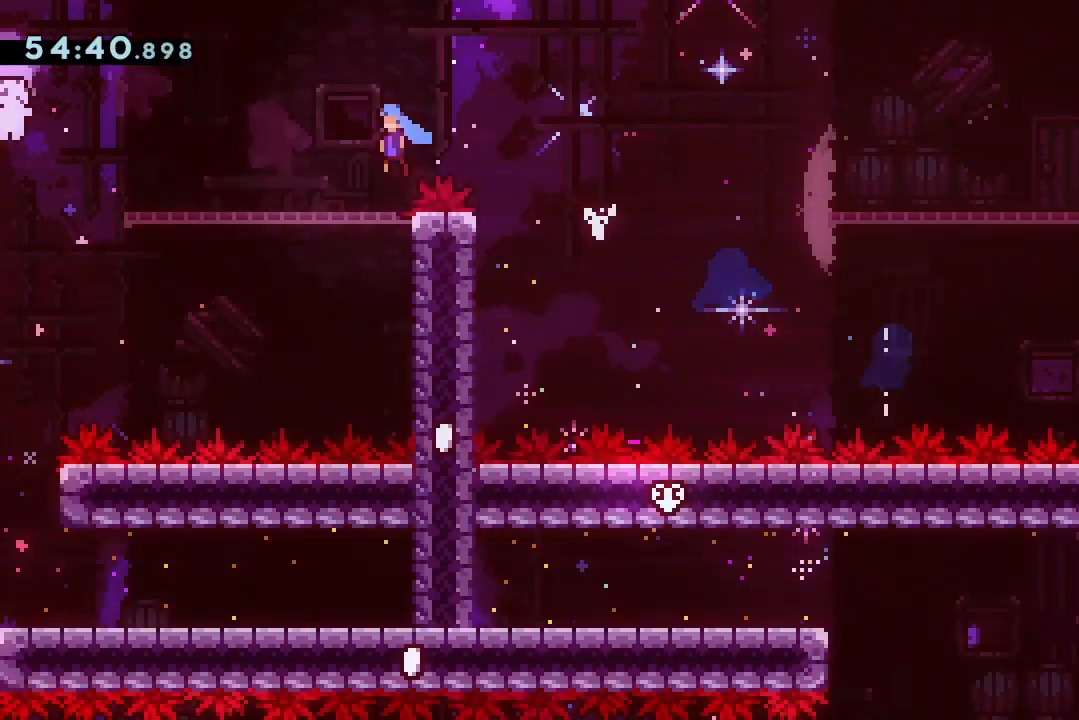
Gameplay with keyboard; each line is a JSON object with the keys held at the frame after it. "events" lists presses ("down") and releases ("up") of "dash", "demo", "down", "grab", "jump", "jump2", "jump3", "lcj", "left", "ncj", "rcj", "right" and "up" between this image and that frame as [ms after this image, input, new state], when the widget could be followed in between. No other keys are recorded. Mouse input is not recorded. Key names are as the overlay labels them; some are game actions (e.g. jump) rather than physical keys.
{"keys": ["down", "jump2"], "events": [[333, "left", "up"], [400, "down", "down"]]}
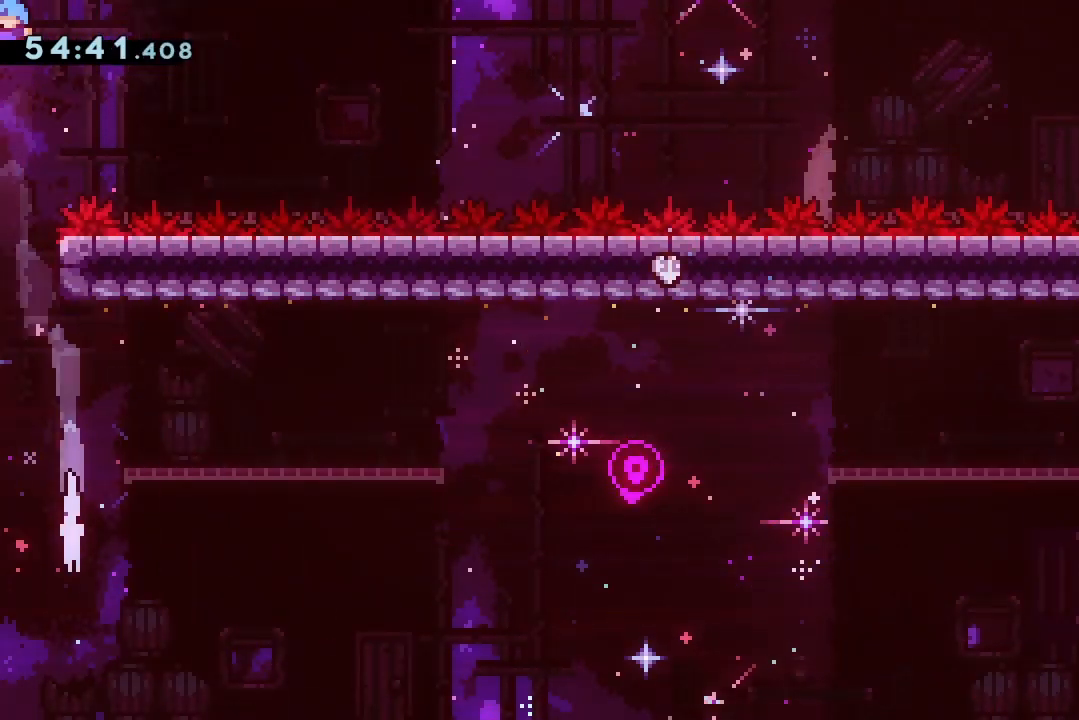
{"keys": ["down", "right"], "events": [[233, "jump2", "up"], [300, "right", "down"]]}
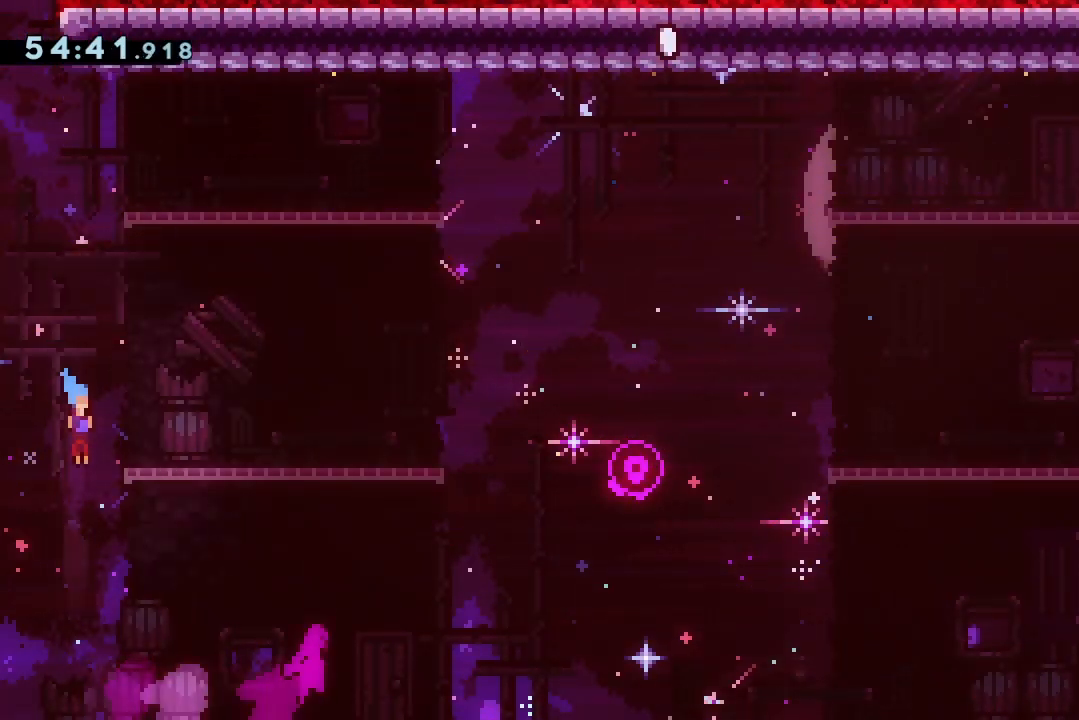
{"keys": ["dash", "right"], "events": [[167, "right", "up"], [200, "down", "up"], [367, "right", "down"], [433, "dash", "down"]]}
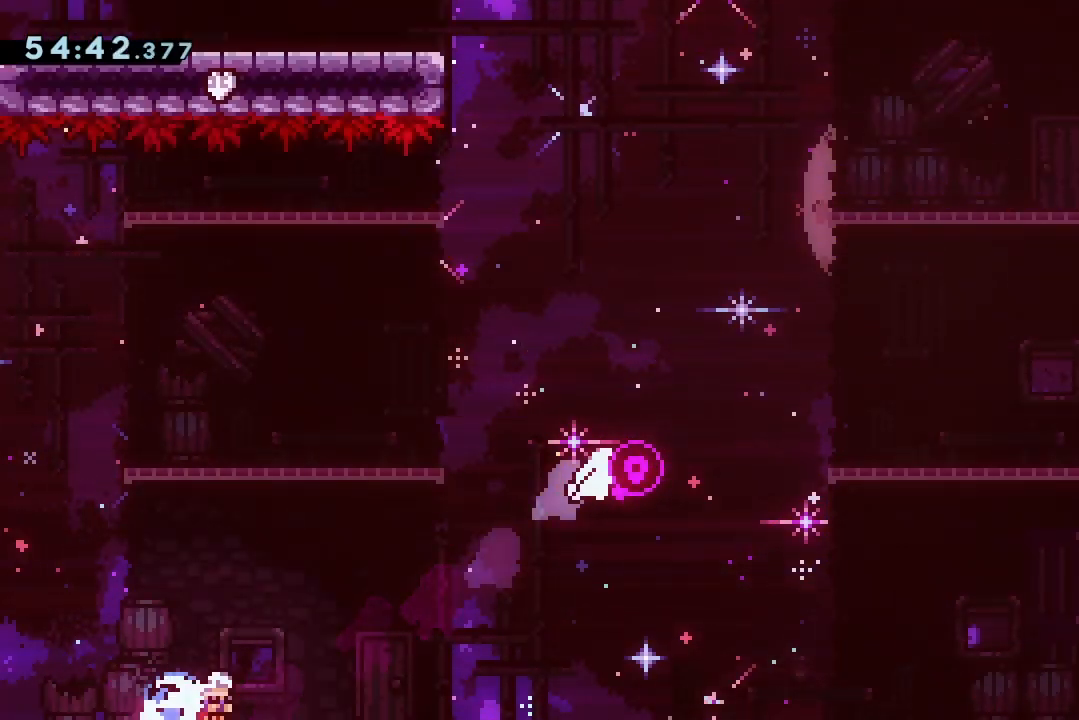
{"keys": ["dash", "jump2", "right", "up"], "events": [[33, "dash", "up"], [133, "jump2", "down"], [433, "dash", "down"], [433, "up", "down"]]}
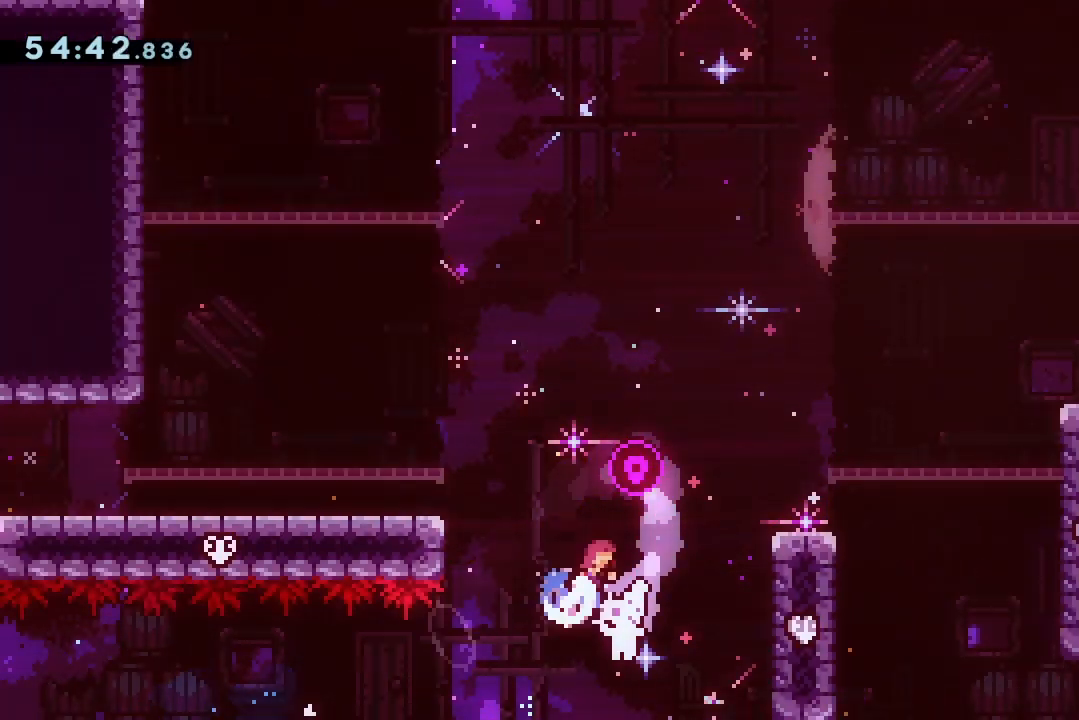
{"keys": ["jump2", "left"], "events": [[100, "dash", "up"], [100, "left", "down"], [100, "up", "up"], [167, "right", "up"]]}
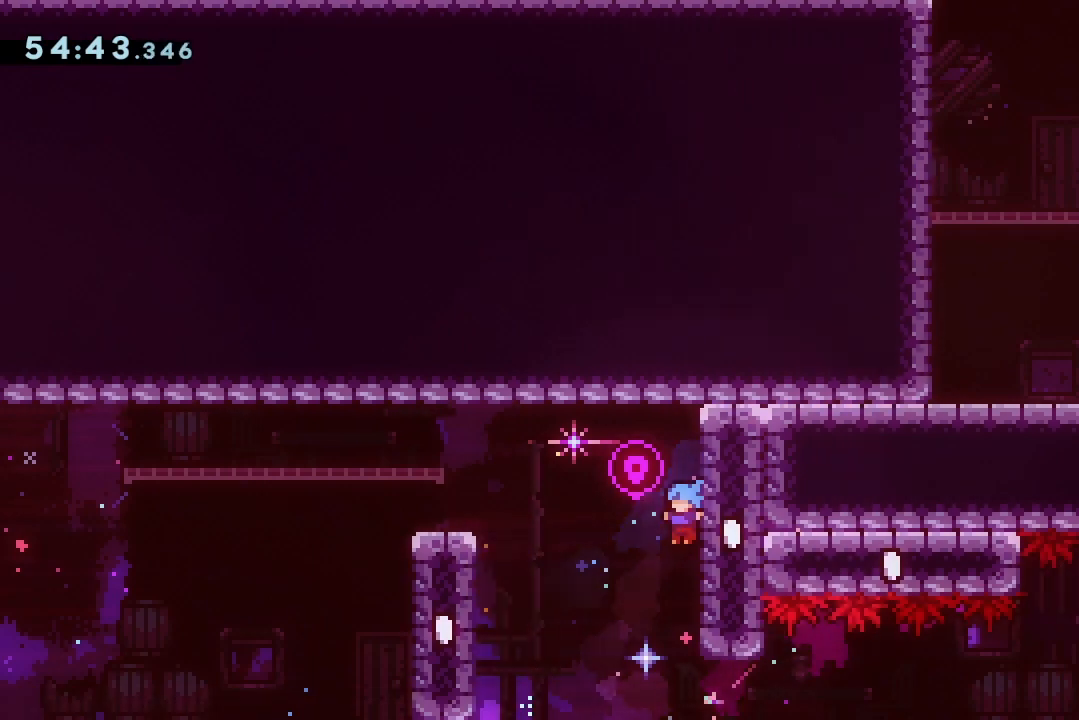
{"keys": ["right"], "events": [[267, "jump2", "up"], [367, "dash", "down"], [367, "left", "up"], [367, "right", "down"], [500, "dash", "up"]]}
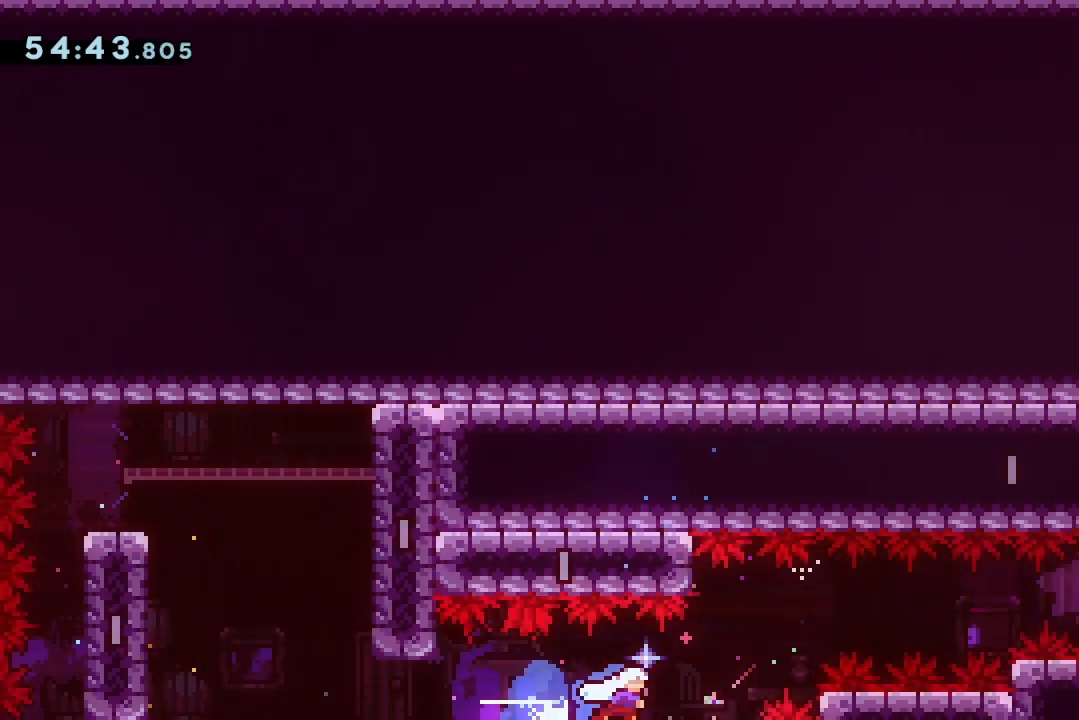
{"keys": ["dash", "jump2", "right"], "events": [[33, "jump2", "down"], [467, "dash", "down"]]}
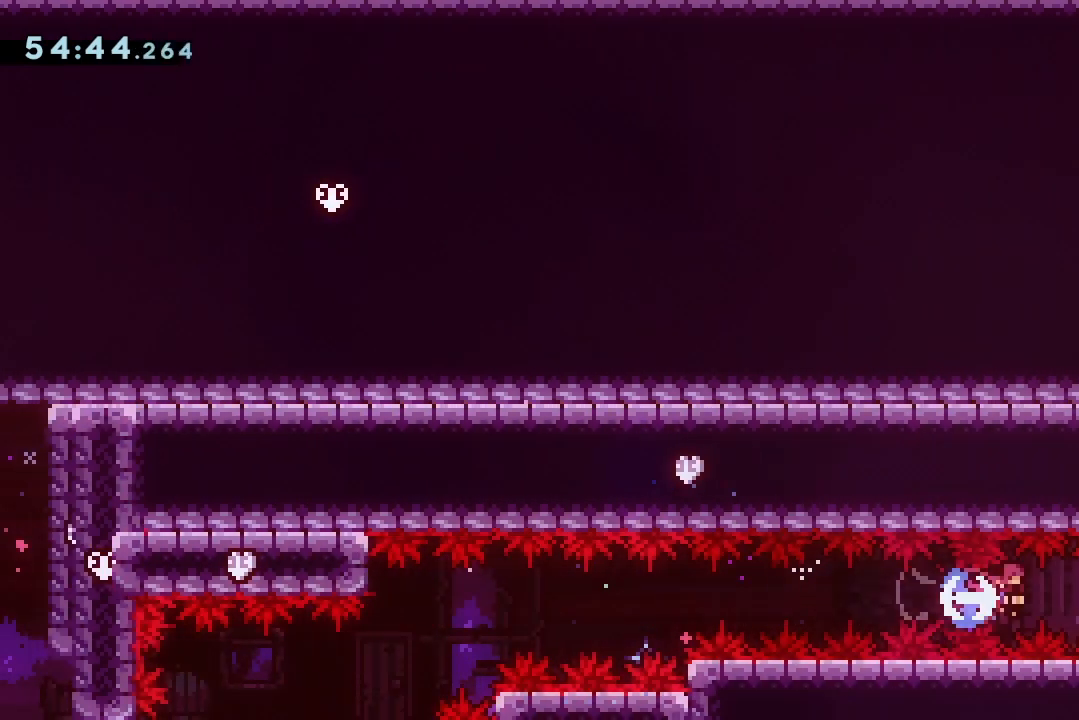
{"keys": ["jump2", "left"], "events": [[167, "left", "down"], [167, "right", "up"], [200, "dash", "up"], [200, "jump2", "up"], [467, "jump2", "down"]]}
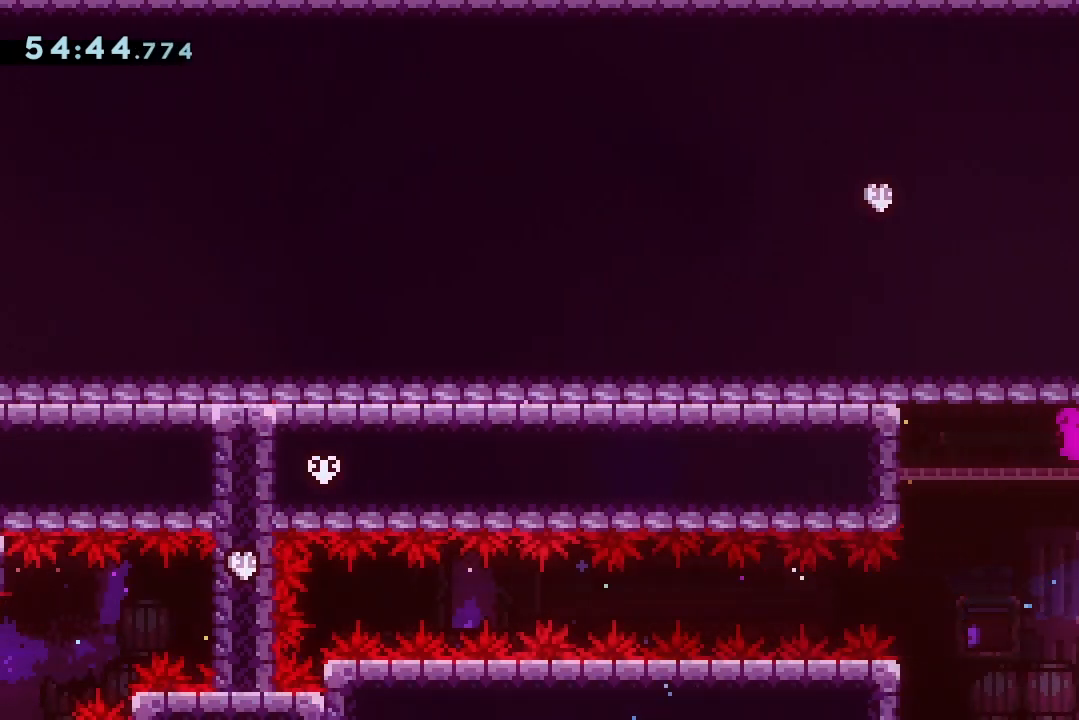
{"keys": ["jump2", "left"], "events": [[267, "up", "down"], [300, "dash", "down"], [300, "left", "up"], [433, "dash", "up"], [433, "left", "down"], [433, "up", "up"]]}
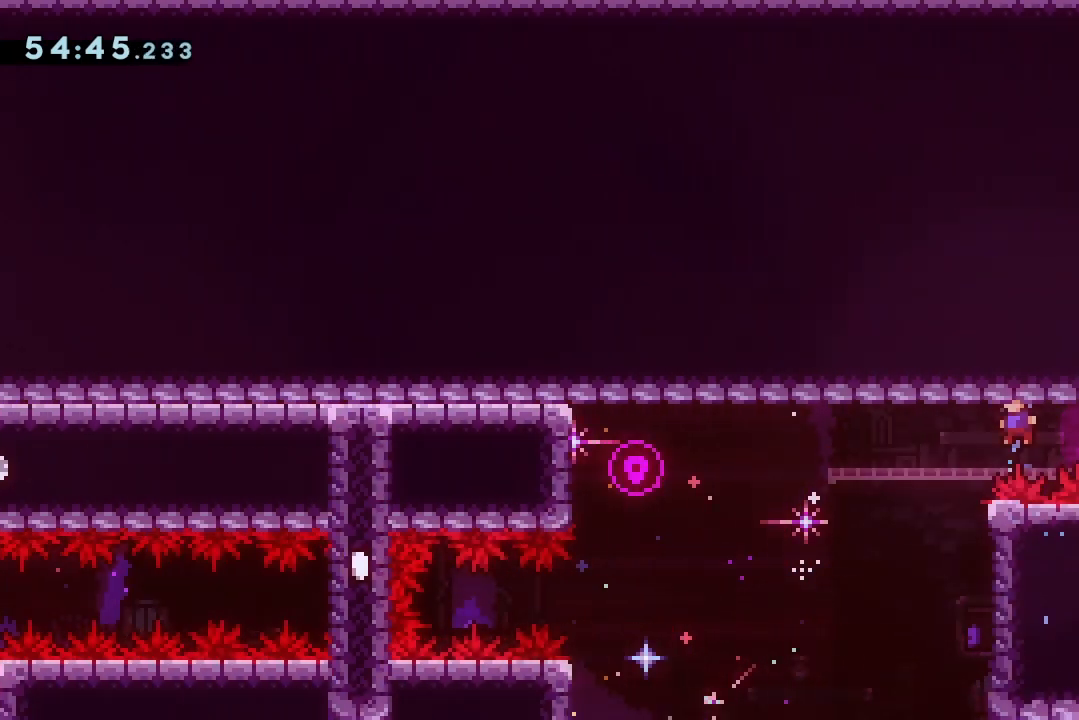
{"keys": ["jump2", "right"], "events": [[267, "left", "up"], [267, "right", "down"], [333, "dash", "down"], [467, "dash", "up"]]}
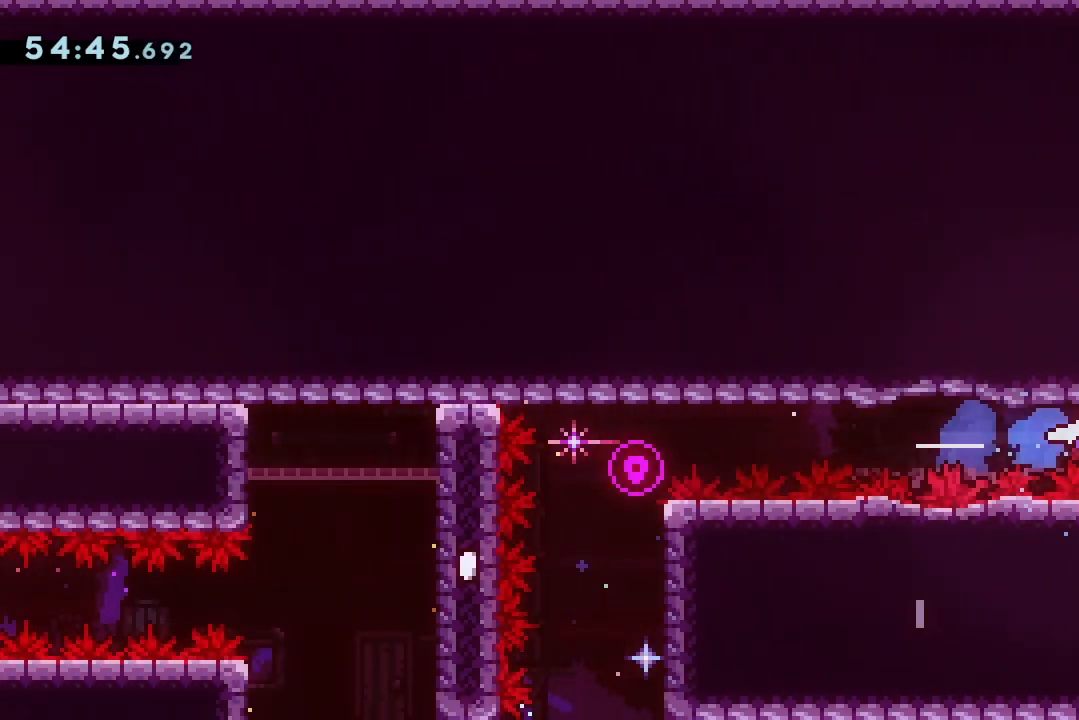
{"keys": ["down", "left"], "events": [[200, "right", "up"], [233, "dash", "down"], [233, "down", "down"], [233, "left", "down"], [367, "jump2", "up"], [433, "dash", "up"]]}
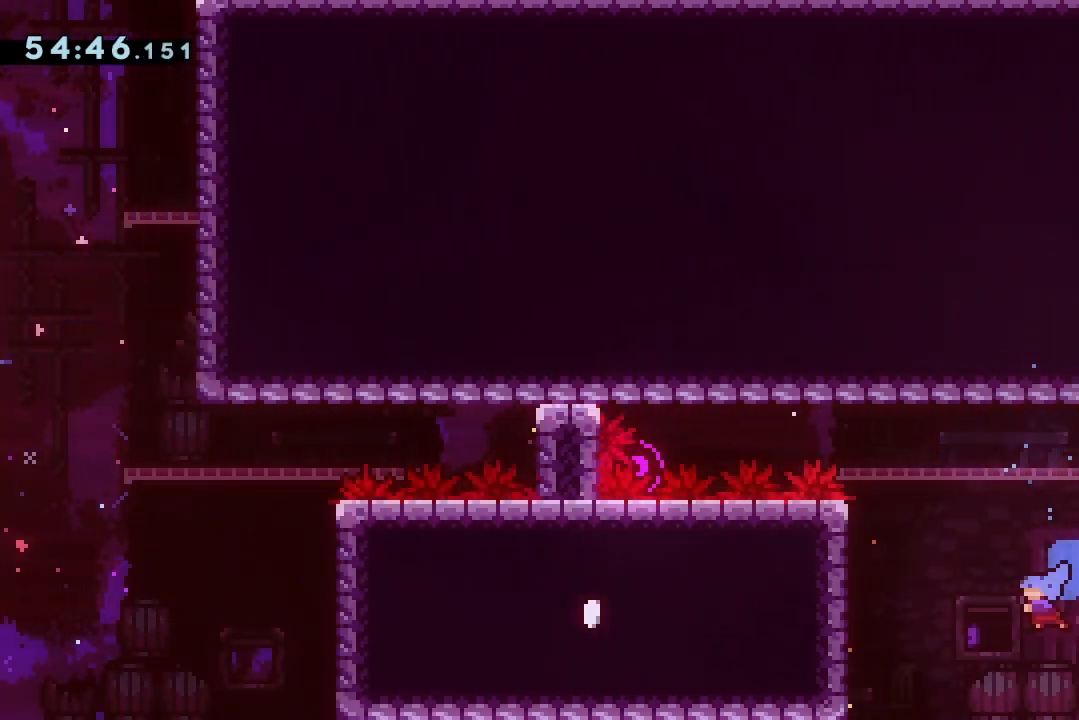
{"keys": ["down", "jump2", "right"], "events": [[167, "jump2", "down"], [167, "left", "up"], [167, "right", "down"]]}
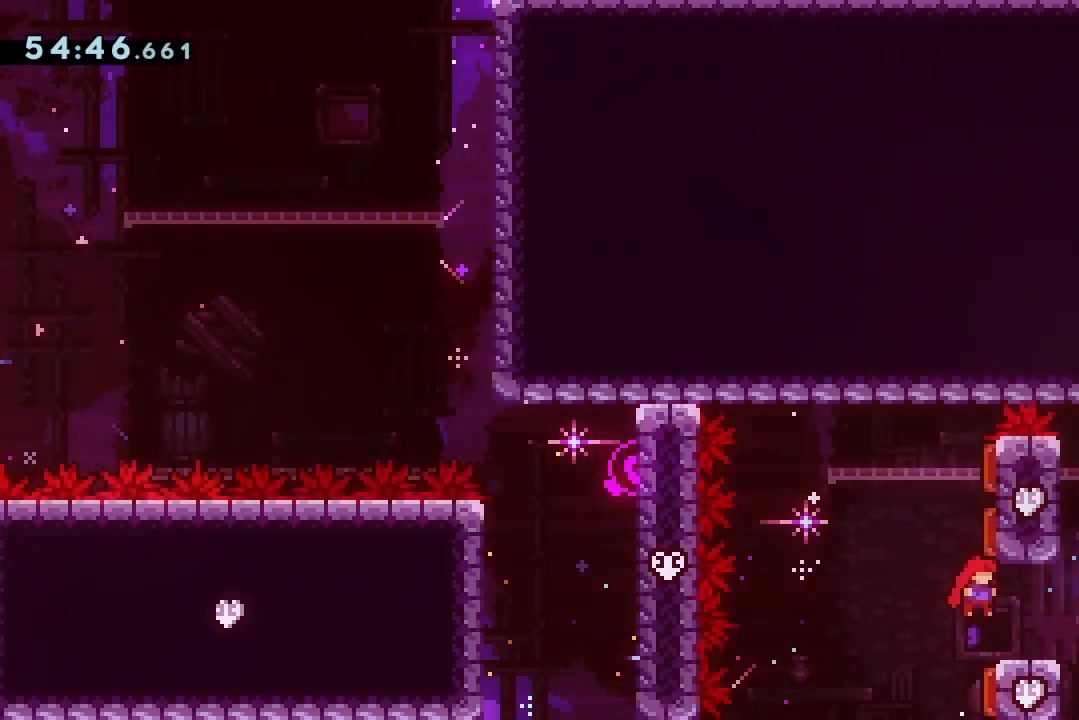
{"keys": ["down"], "events": [[300, "right", "up"], [333, "jump2", "up"]]}
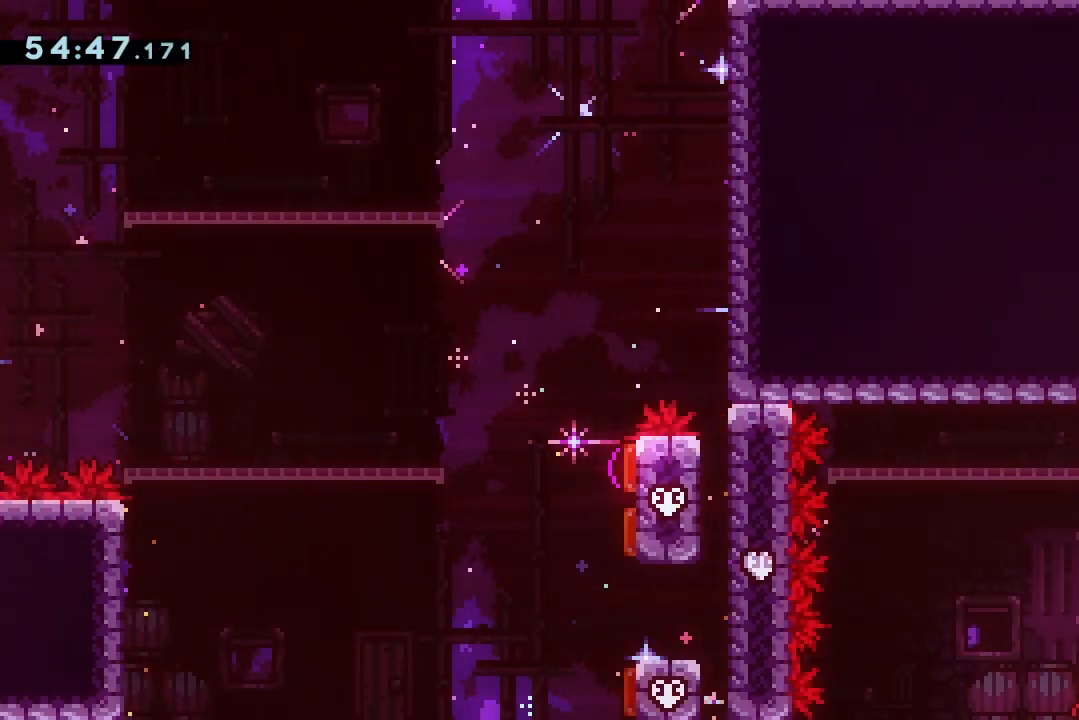
{"keys": ["jump2"], "events": [[200, "down", "up"], [333, "jump2", "down"]]}
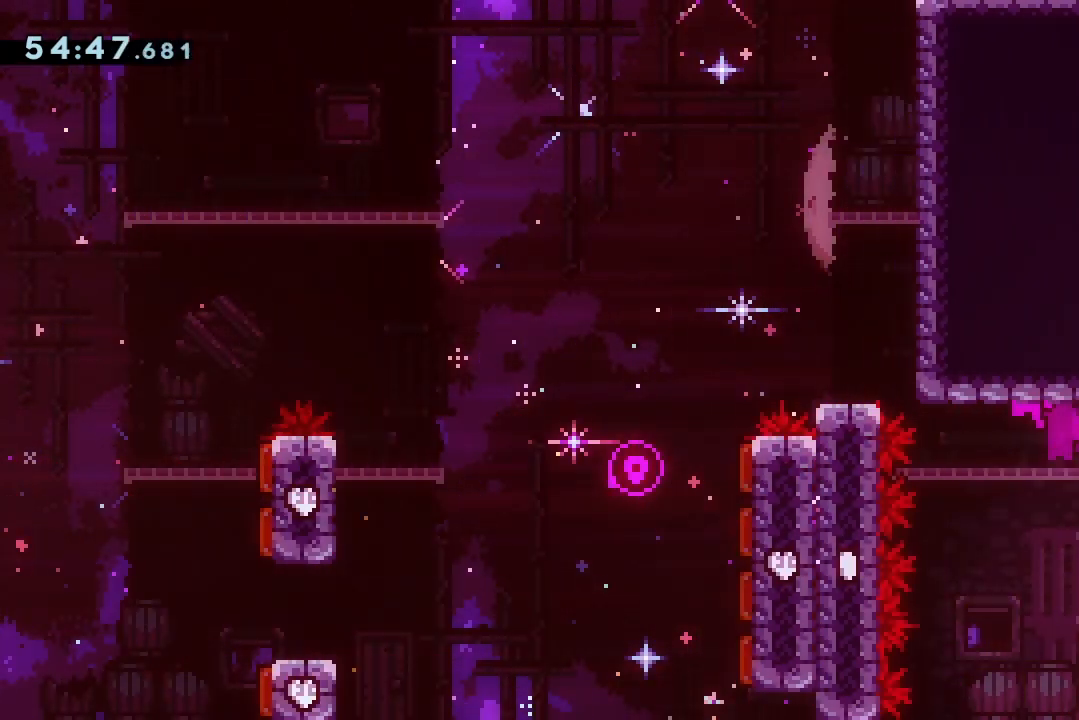
{"keys": ["jump2"], "events": [[33, "dash", "down"], [33, "up", "down"], [267, "dash", "up"], [267, "up", "up"]]}
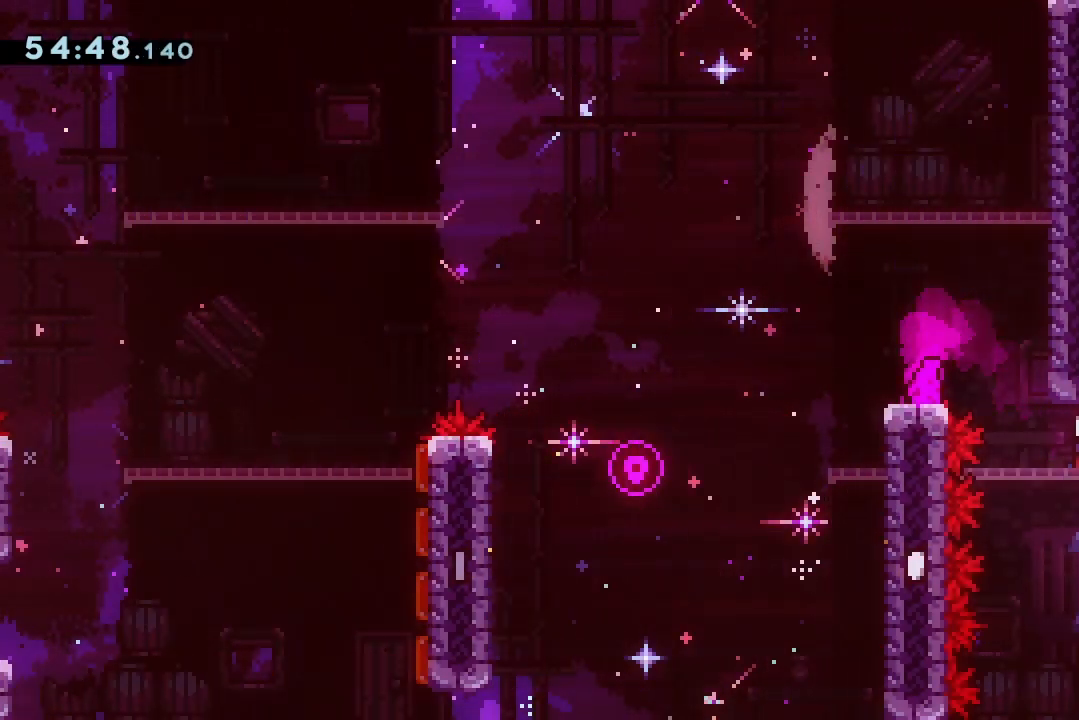
{"keys": ["jump2", "left", "up"], "events": [[267, "demo", "down"], [267, "left", "down"], [267, "up", "down"], [500, "demo", "up"]]}
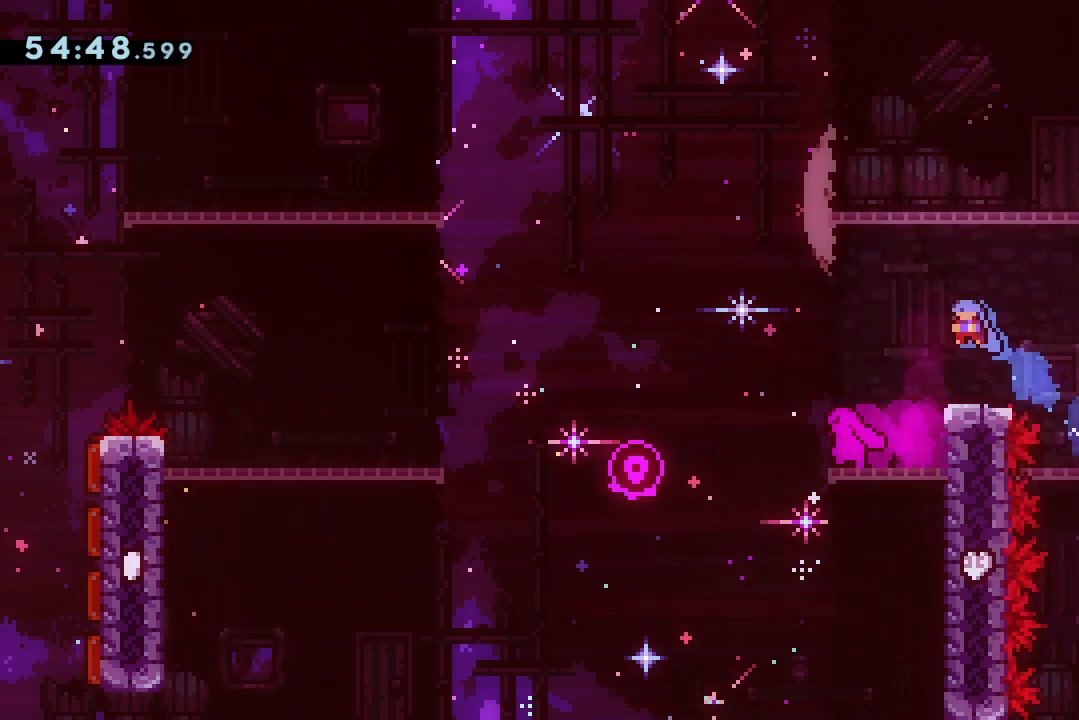
{"keys": ["down"], "events": [[67, "up", "up"], [333, "down", "down"], [367, "left", "up"], [467, "jump2", "up"]]}
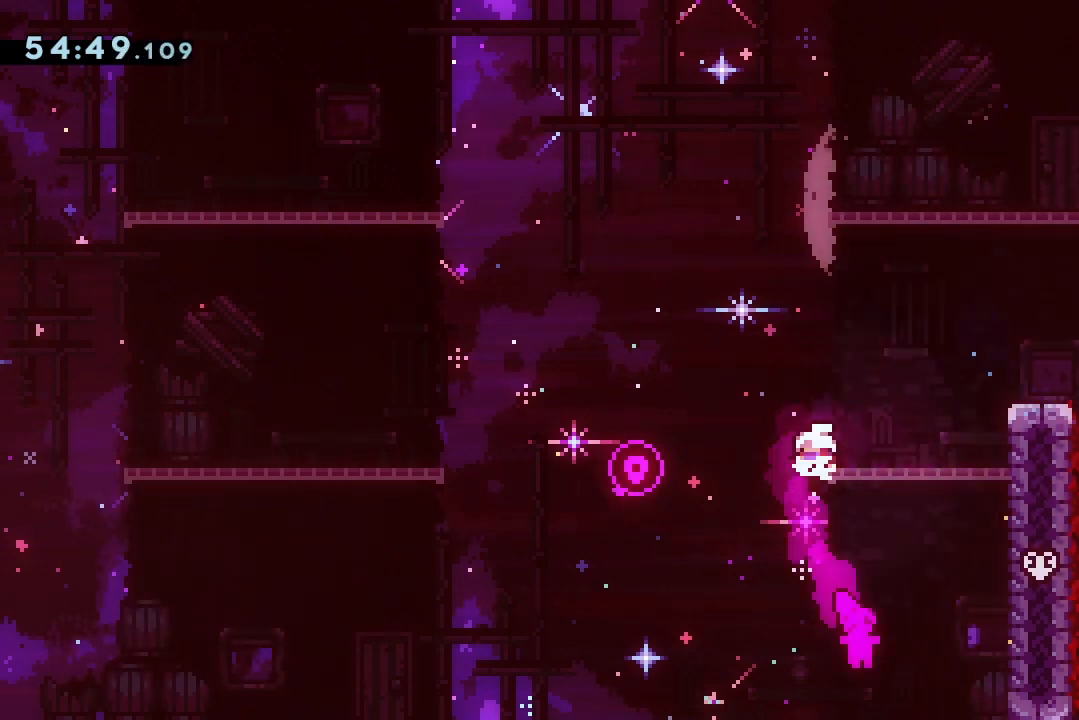
{"keys": [], "events": [[133, "down", "up"], [400, "left", "down"], [500, "left", "up"]]}
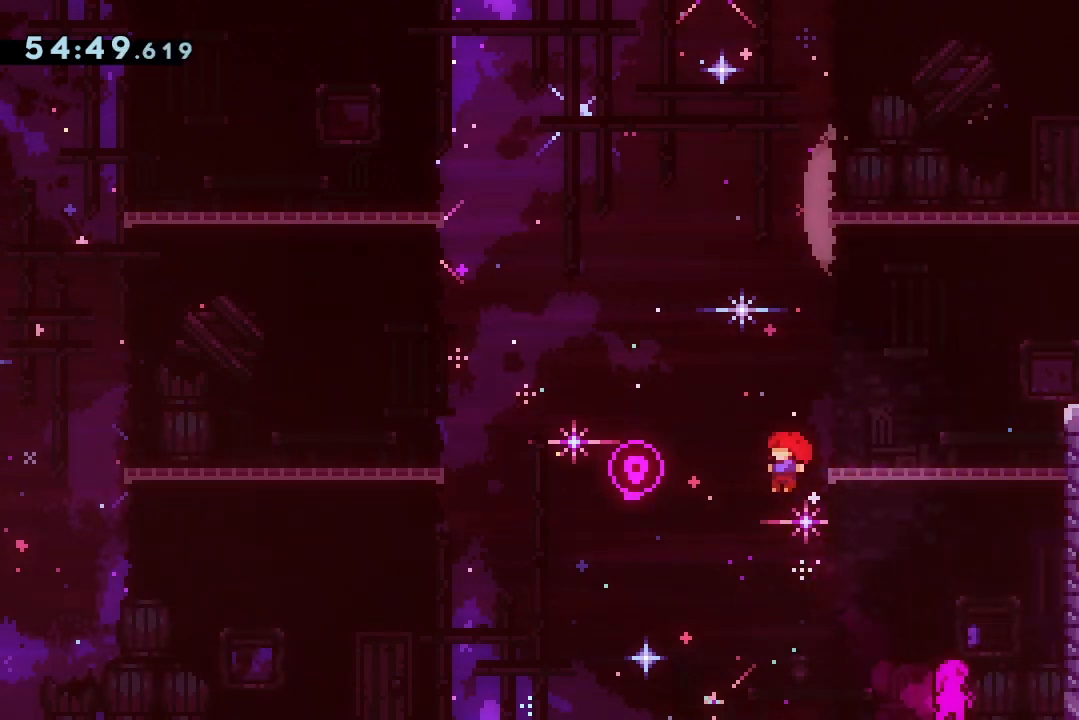
{"keys": ["dash", "right"], "events": [[267, "right", "down"], [433, "dash", "down"]]}
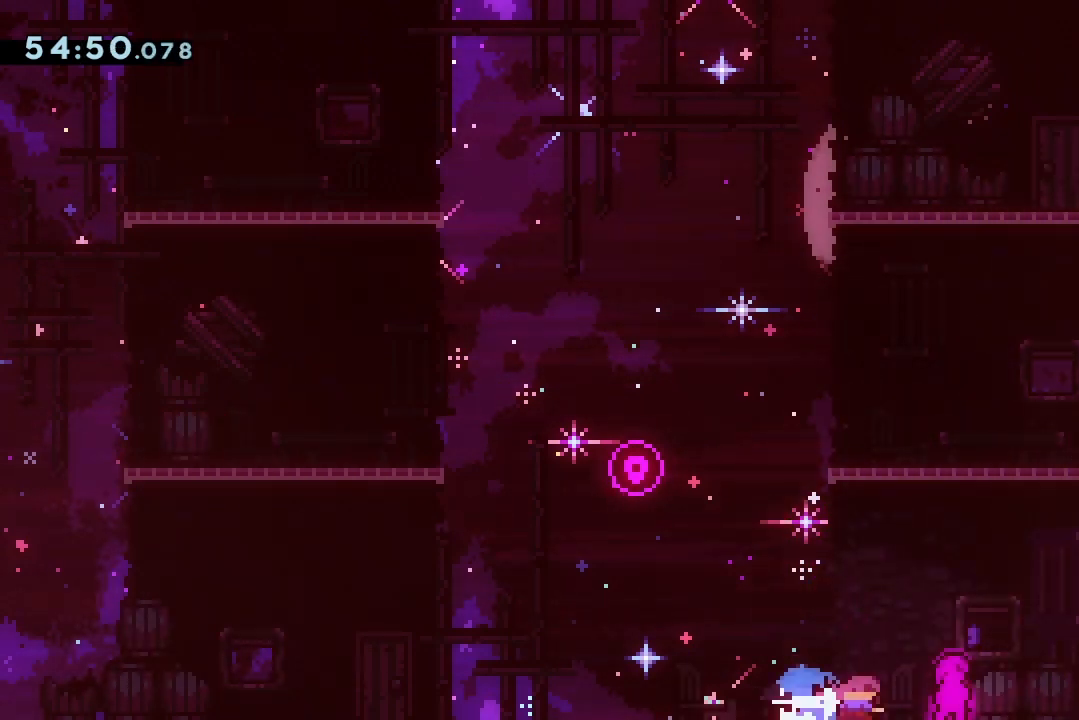
{"keys": ["jump2"], "events": [[67, "dash", "up"], [167, "dash", "down"], [333, "dash", "up"], [400, "right", "up"], [467, "jump2", "down"]]}
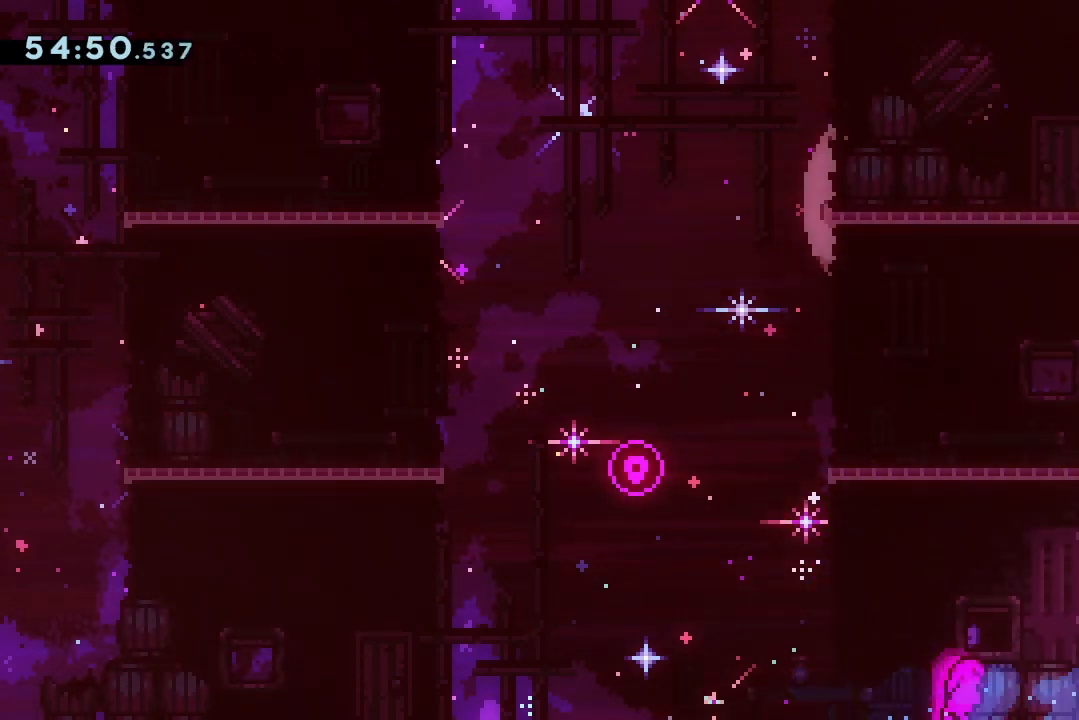
{"keys": ["grab"], "events": [[33, "grab", "down"], [67, "jump2", "up"], [167, "right", "down"], [433, "right", "up"]]}
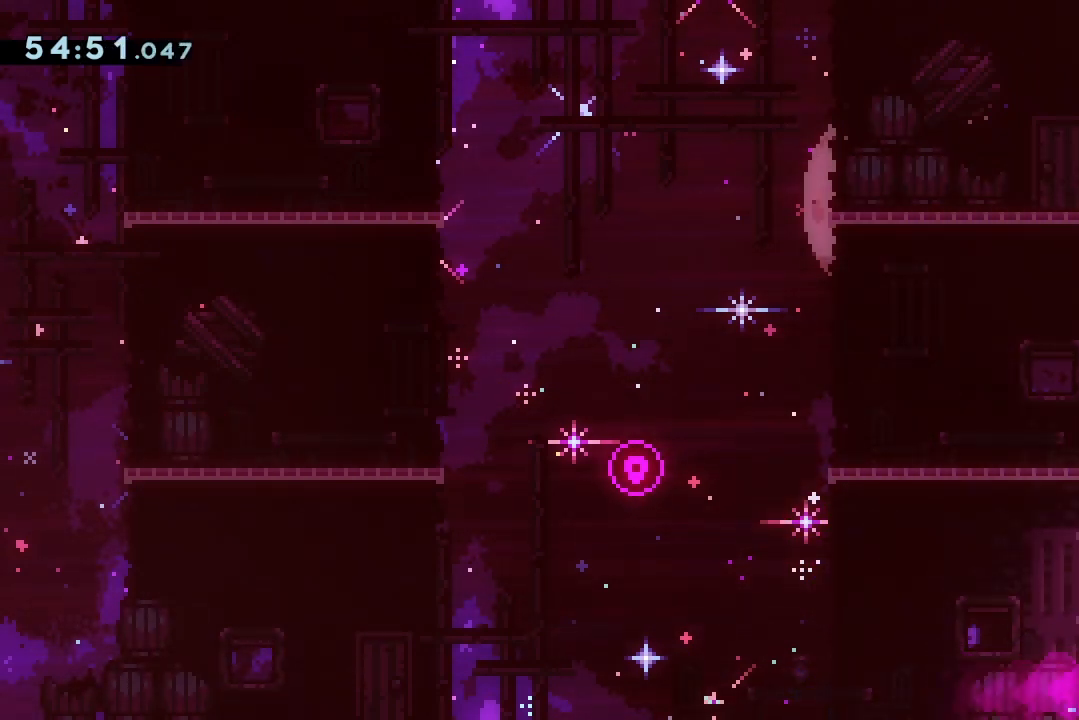
{"keys": ["grab"], "events": []}
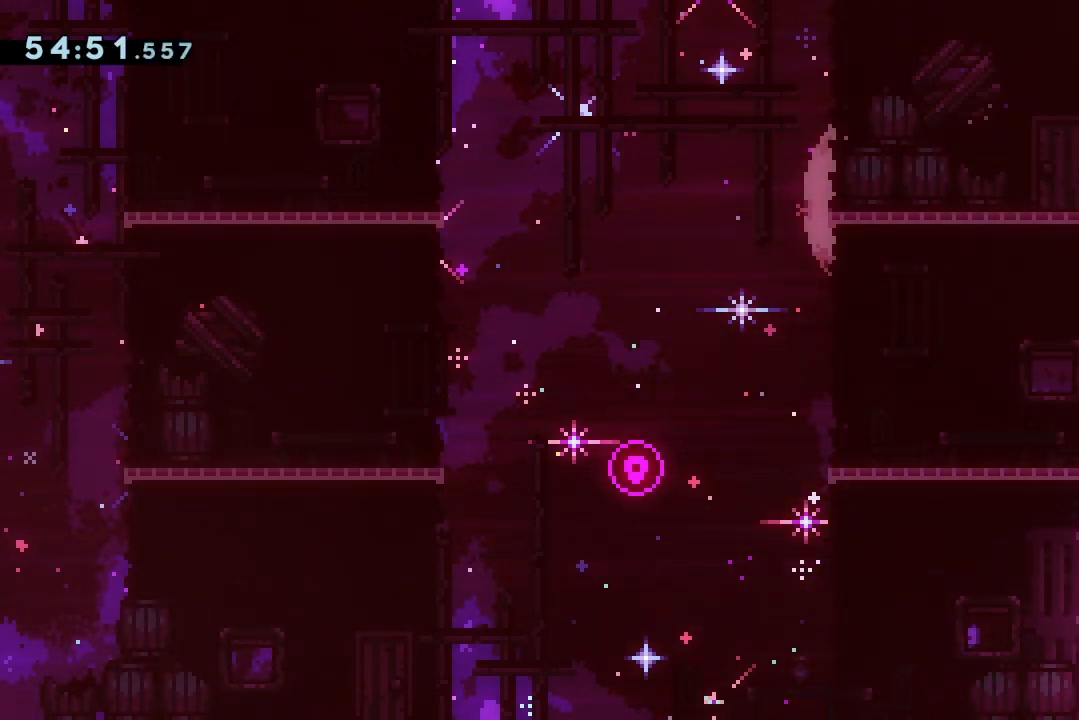
{"keys": ["jump2"], "events": [[200, "grab", "up"], [233, "jump2", "down"]]}
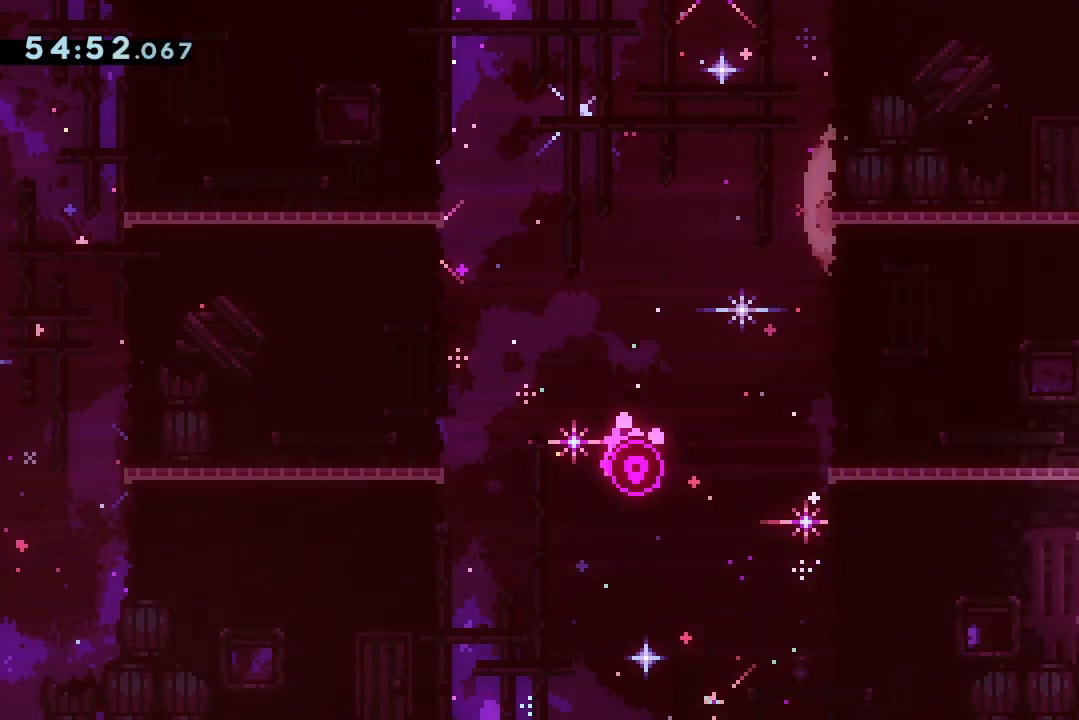
{"keys": ["jump2"], "events": []}